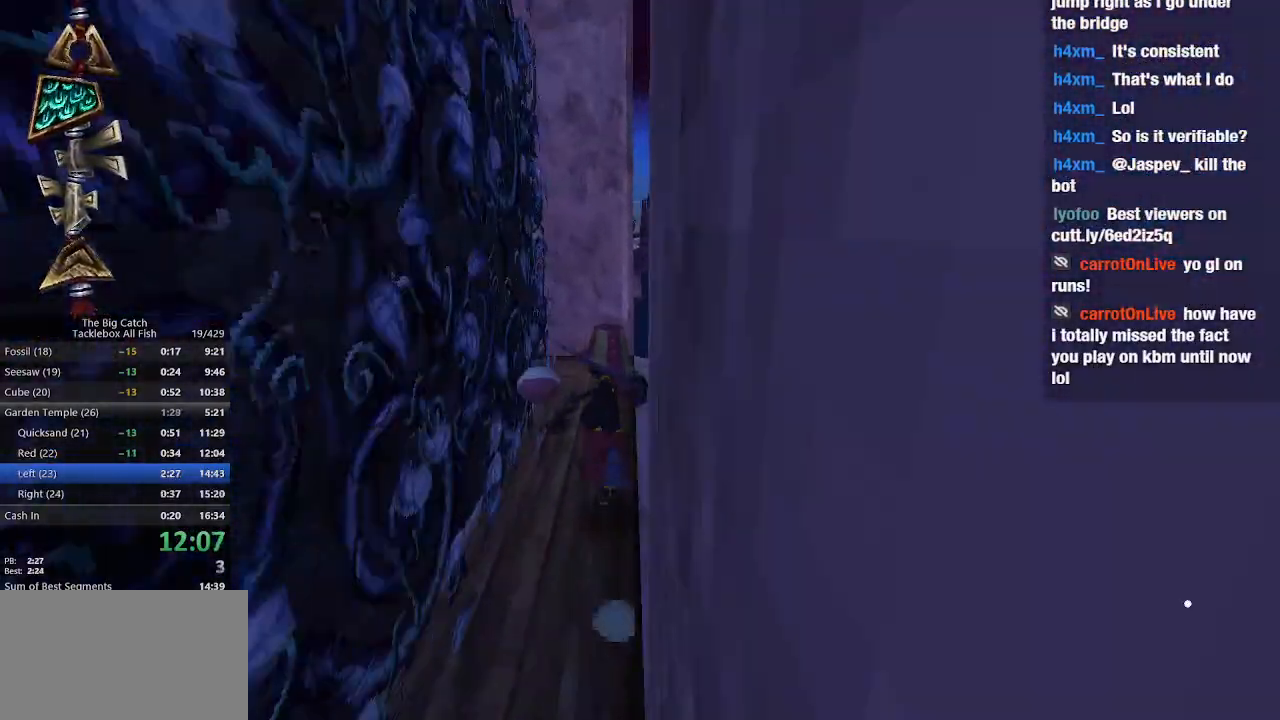
Gameplay with keyboard and mouse; each line is a JSON object with the keys and mouse buttons held at the frame after it. "events" lists presses ("down") and releases ("up") of "1", "2", "3", "4", "5", "a", "alt", "c", "caps_lock", "ctrl", "d", "e", "escape", "f", "g", "q", "r", "s", "shift", "space", "t", "tab", "v", "w", "x", "z", "mouse_left", "mouse_wheel" and "mouse_right" between this image and that frame as [ms after this image, input, new state], when the widget could be followed in between. "mouse_left", "mouse_wheel", "mouse_right" = the "left", "wheel", "right" buttons of the "mouse" list. No other keys are recorded. "wheel" means that the mouse wheel is clicked or scrolled. Mouse movement is not recorded.
{"keys": ["space", "w"], "mouse": [], "events": [[133, "d", "down"], [300, "d", "up"], [500, "space", "down"]]}
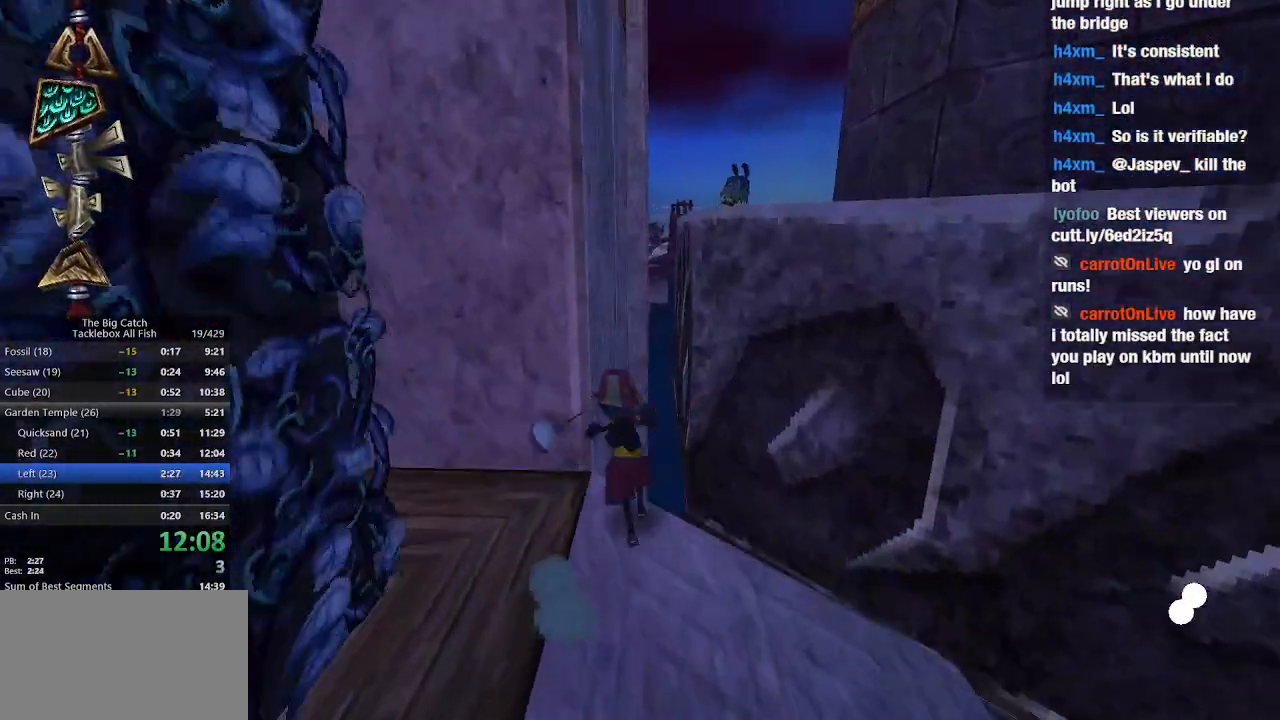
{"keys": ["w"], "mouse": [], "events": [[333, "space", "up"]]}
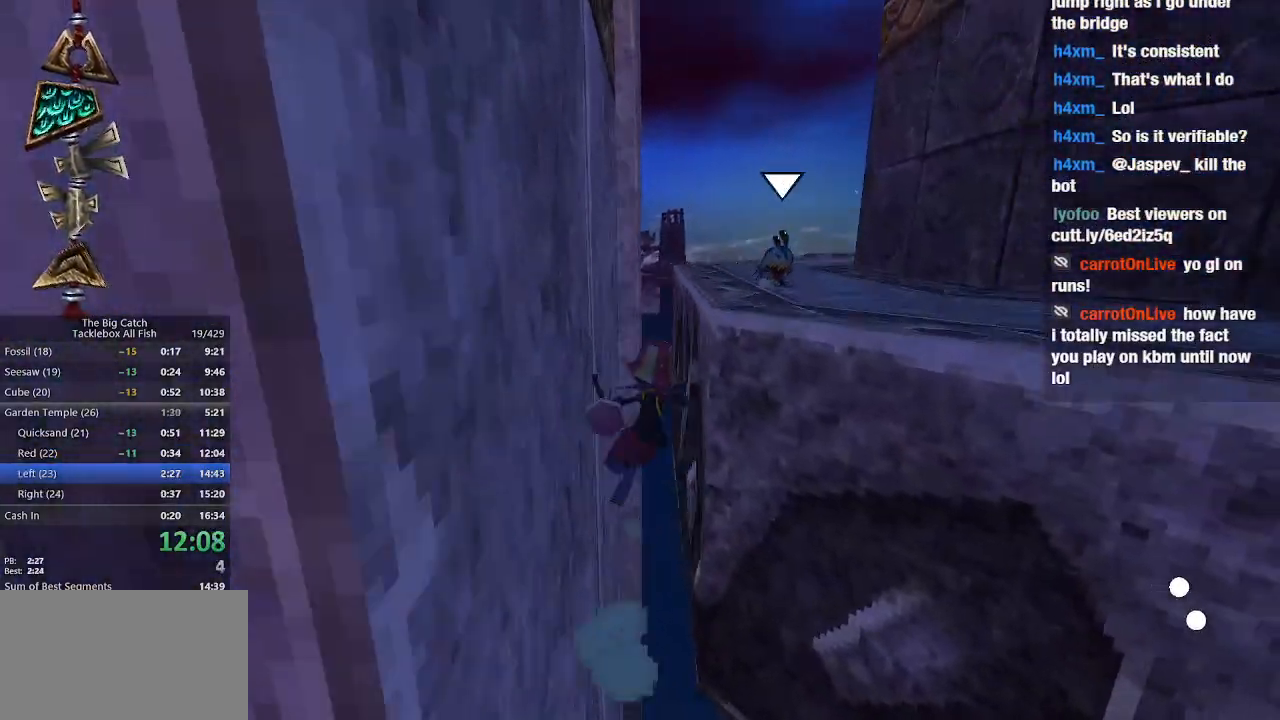
{"keys": ["w"], "mouse": [], "events": [[67, "space", "down"], [200, "d", "down"], [433, "space", "up"], [500, "d", "up"]]}
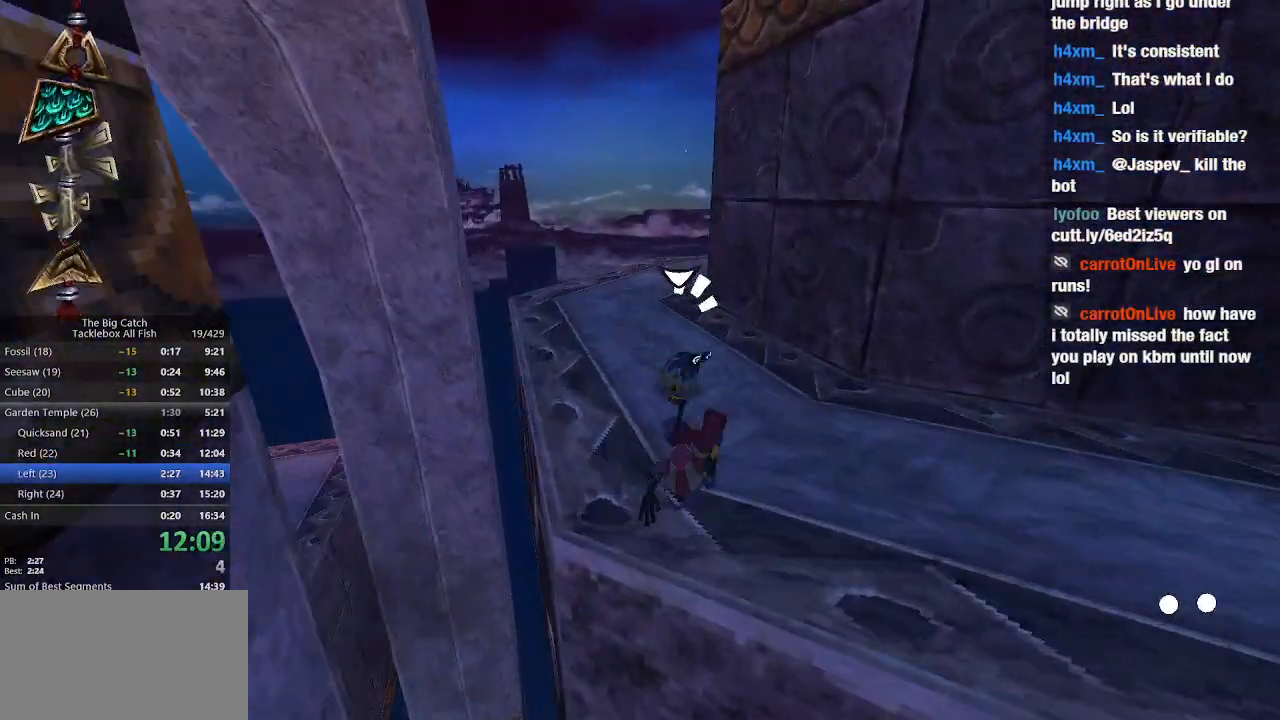
{"keys": ["space", "w"], "mouse": [], "events": [[133, "space", "down"]]}
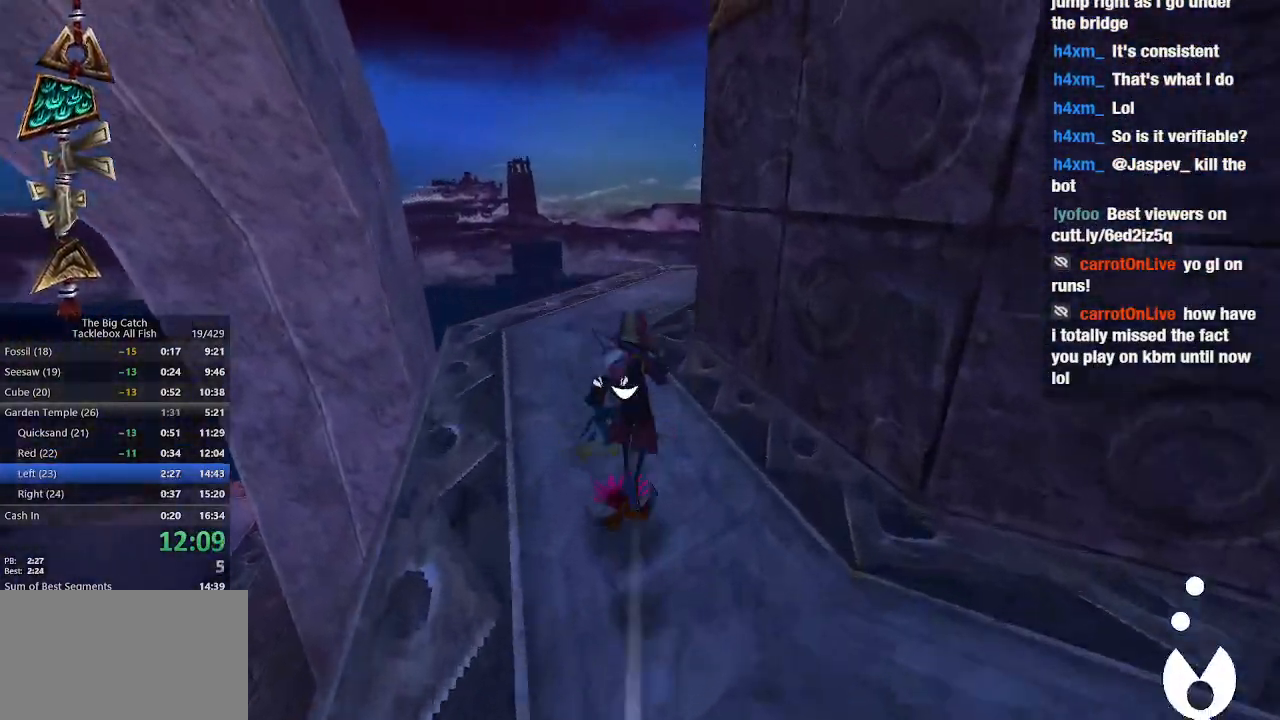
{"keys": ["shift", "w"], "mouse": [], "events": [[200, "space", "up"], [467, "shift", "down"]]}
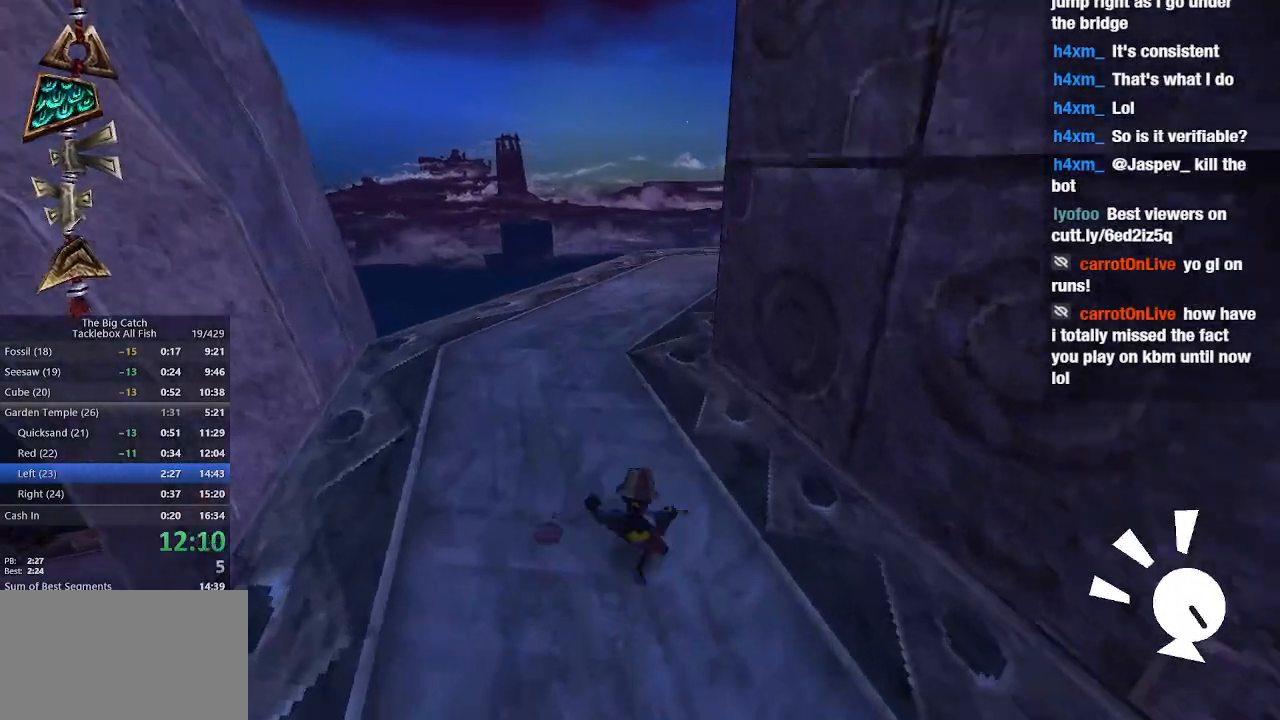
{"keys": ["w"], "mouse": [], "events": [[67, "e", "down"], [100, "shift", "up"], [167, "space", "down"], [267, "e", "up"], [267, "space", "up"]]}
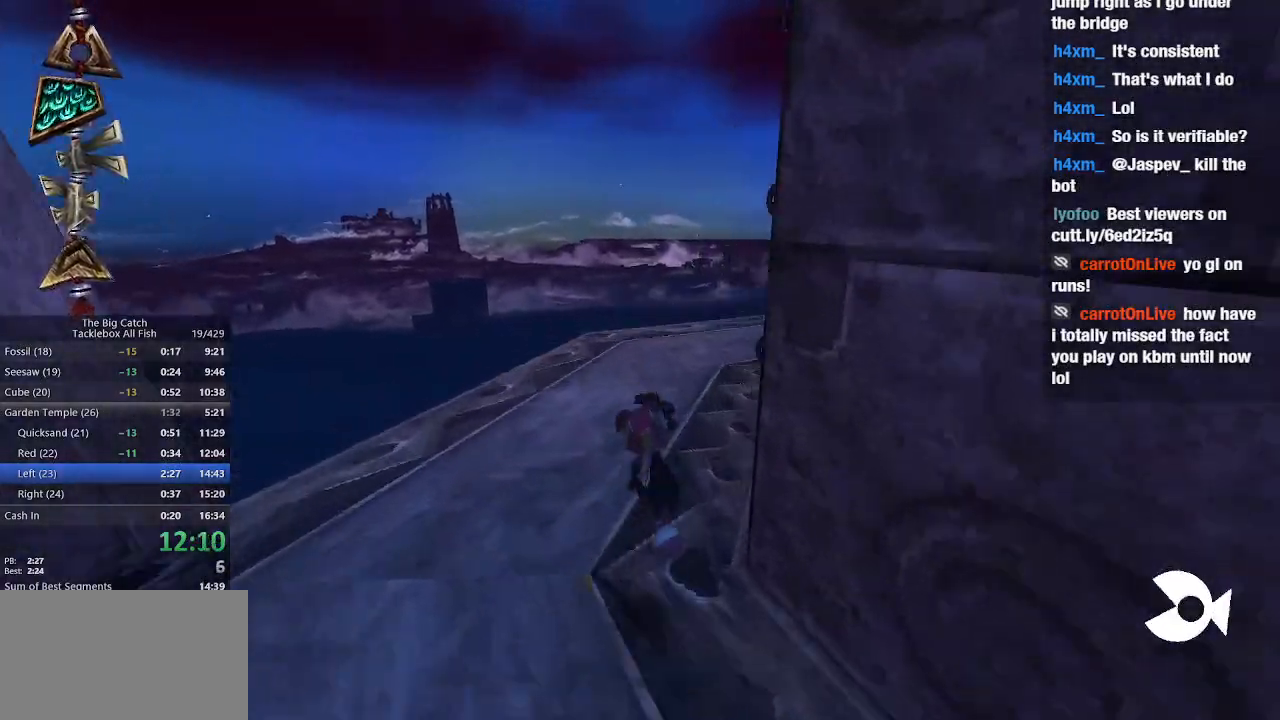
{"keys": ["w"], "mouse": [], "events": [[267, "space", "down"], [467, "space", "up"]]}
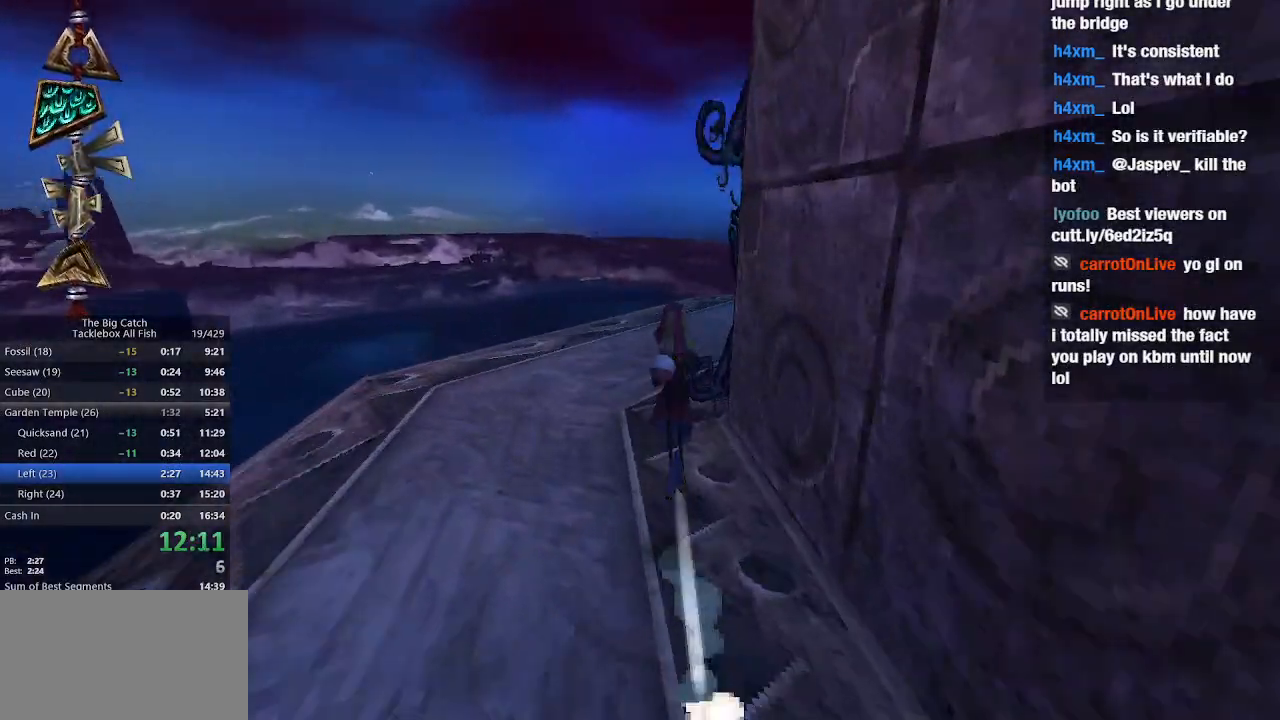
{"keys": ["space", "w"], "mouse": [], "events": [[367, "space", "down"]]}
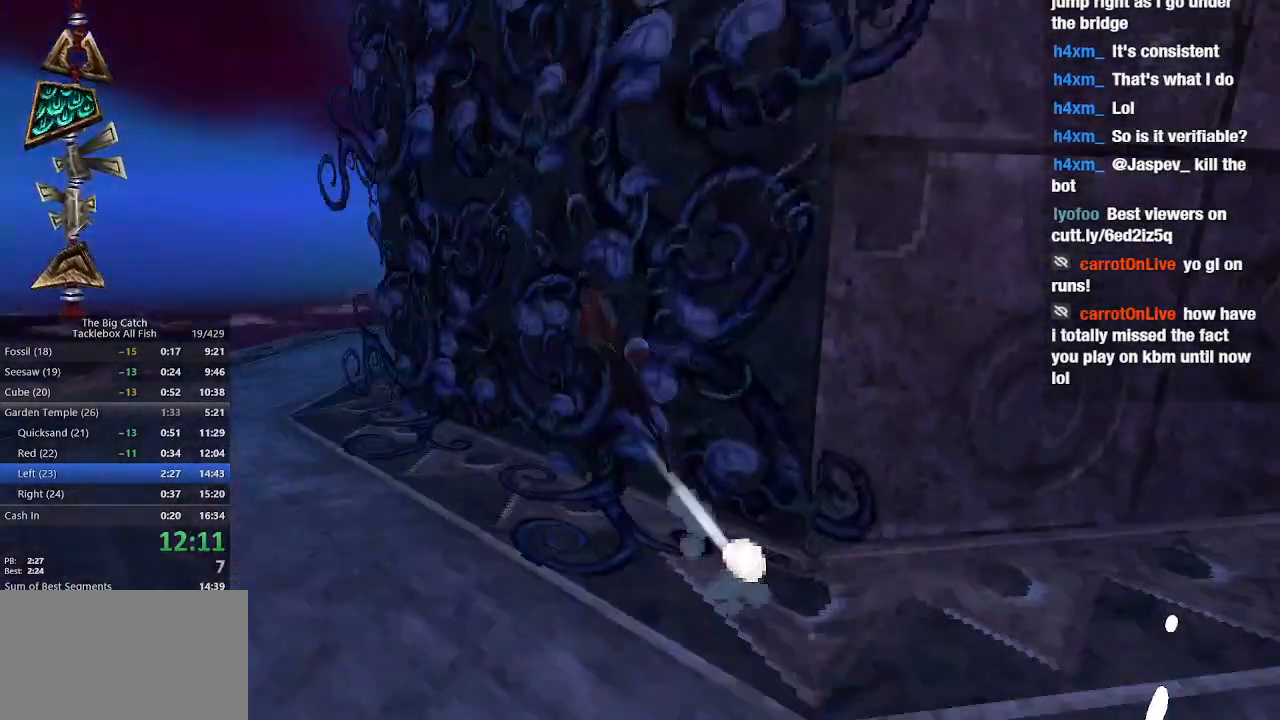
{"keys": ["a", "w"], "mouse": [], "events": [[267, "space", "up"], [400, "a", "down"]]}
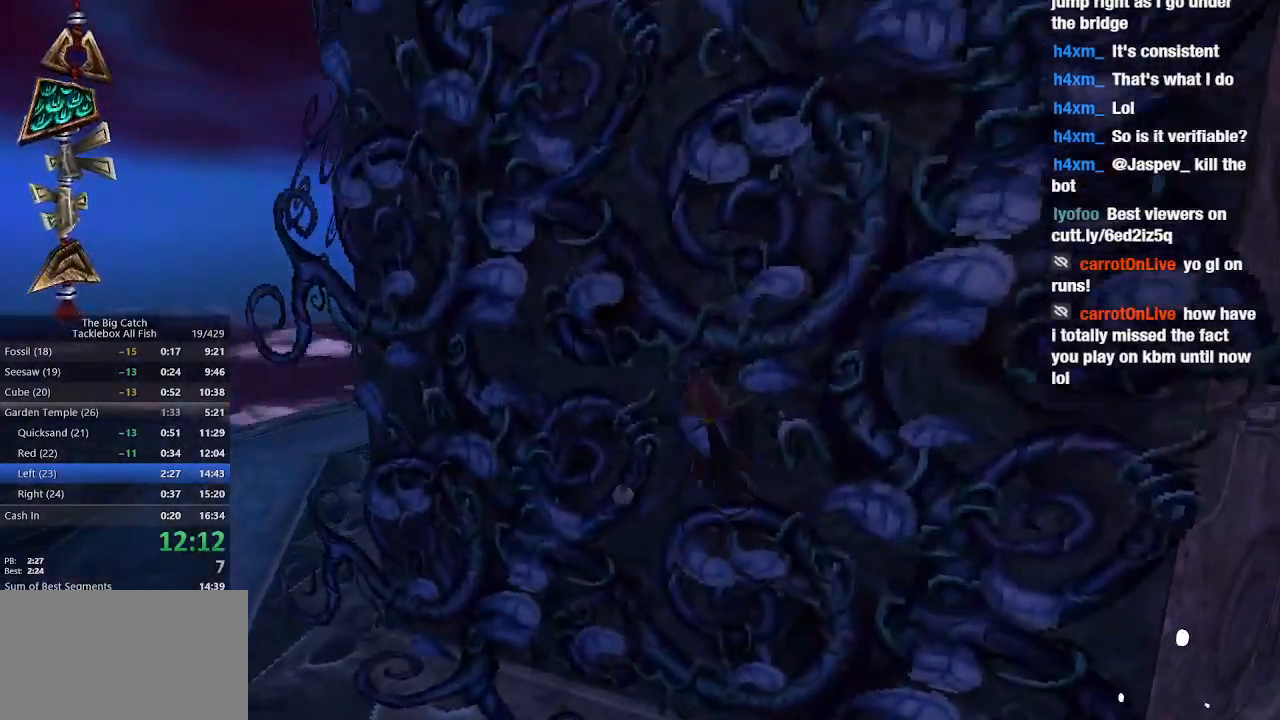
{"keys": ["a", "w"], "mouse": [], "events": [[33, "space", "down"], [167, "space", "up"]]}
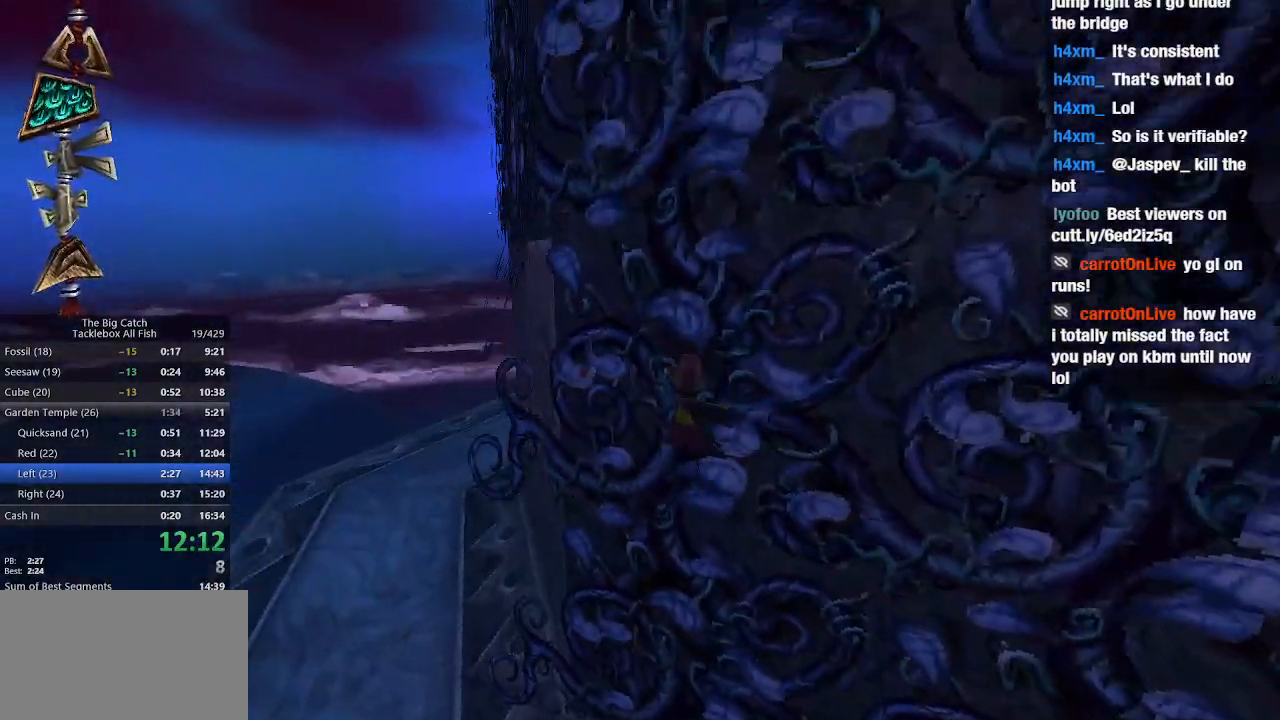
{"keys": ["a", "w"], "mouse": [], "events": [[133, "space", "down"], [267, "space", "up"]]}
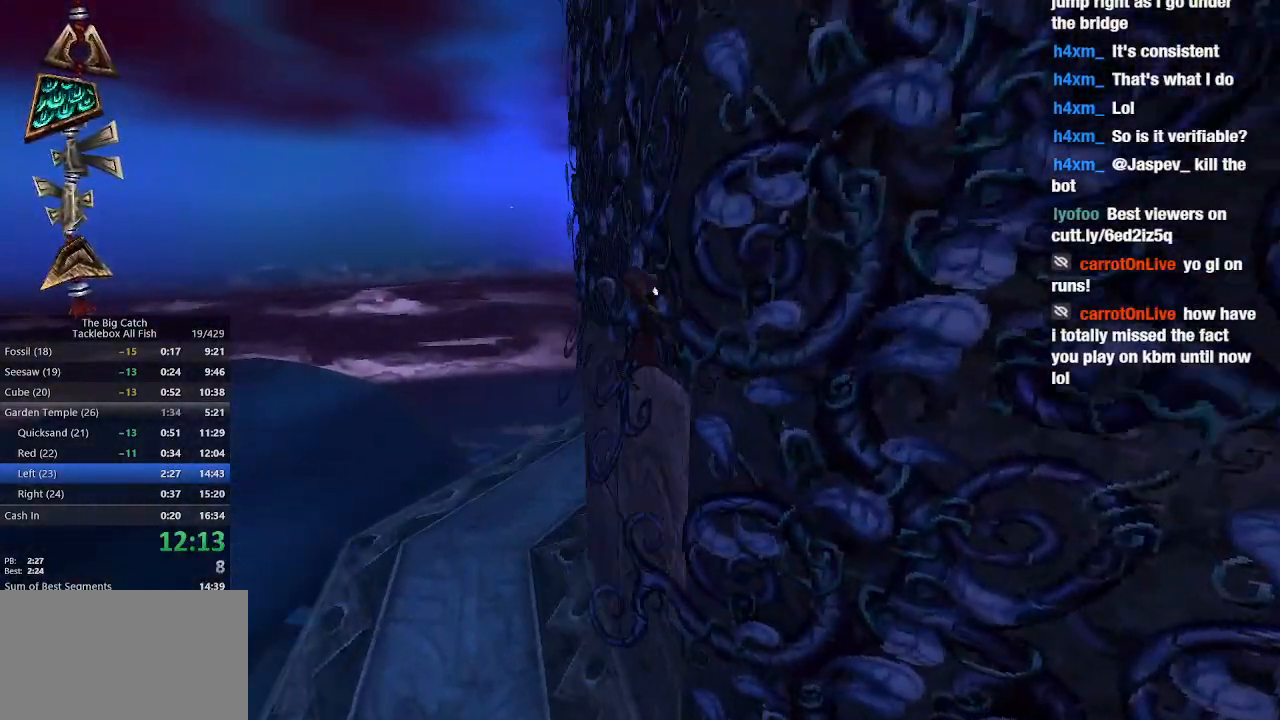
{"keys": ["a", "w"], "mouse": [], "events": [[167, "space", "down"], [300, "space", "up"]]}
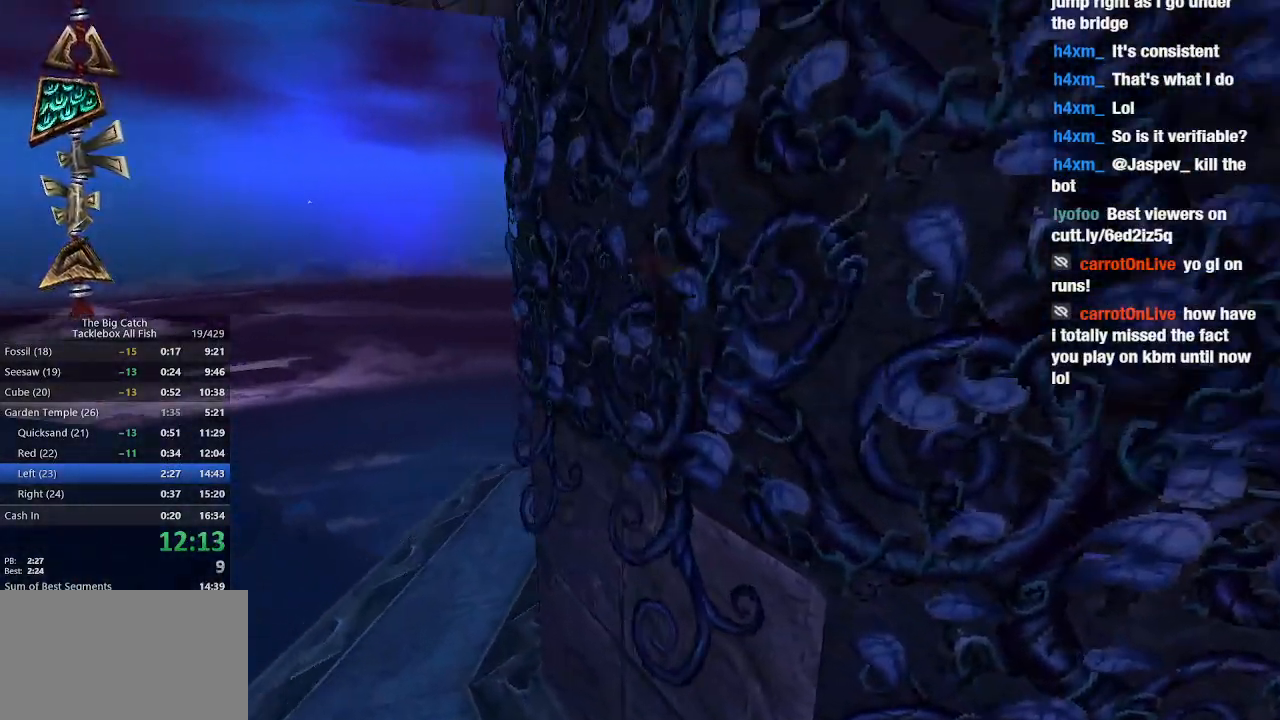
{"keys": ["a", "w"], "mouse": [], "events": [[133, "space", "down"], [267, "space", "up"]]}
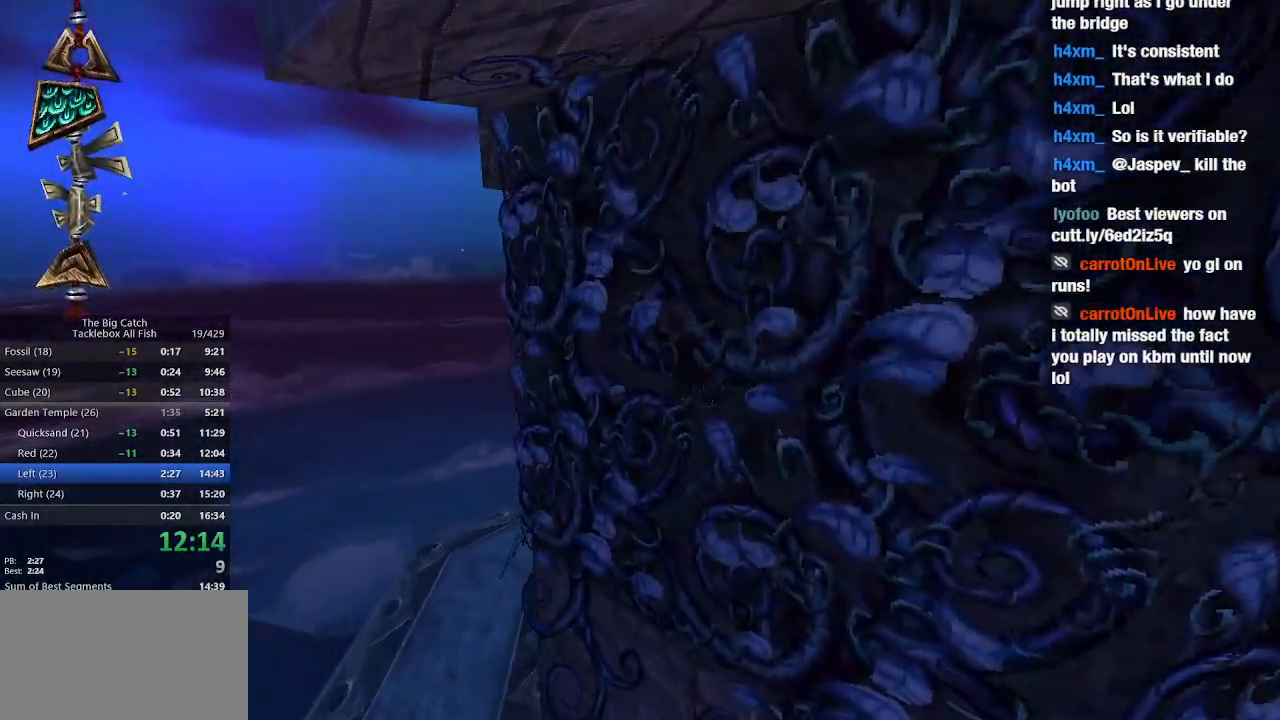
{"keys": ["a", "w"], "mouse": [], "events": [[33, "space", "down"], [133, "space", "up"], [333, "space", "down"], [433, "space", "up"]]}
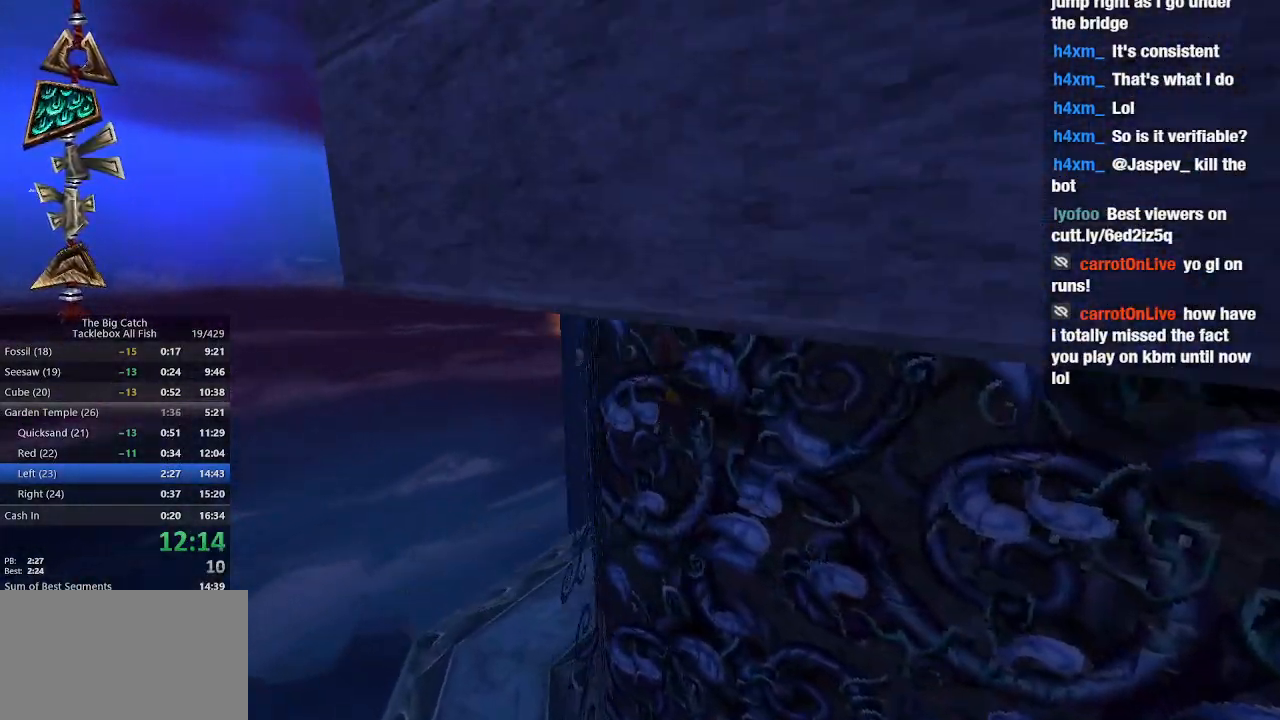
{"keys": ["a", "w"], "mouse": [], "events": [[67, "space", "down"], [167, "space", "up"], [300, "space", "down"], [400, "space", "up"]]}
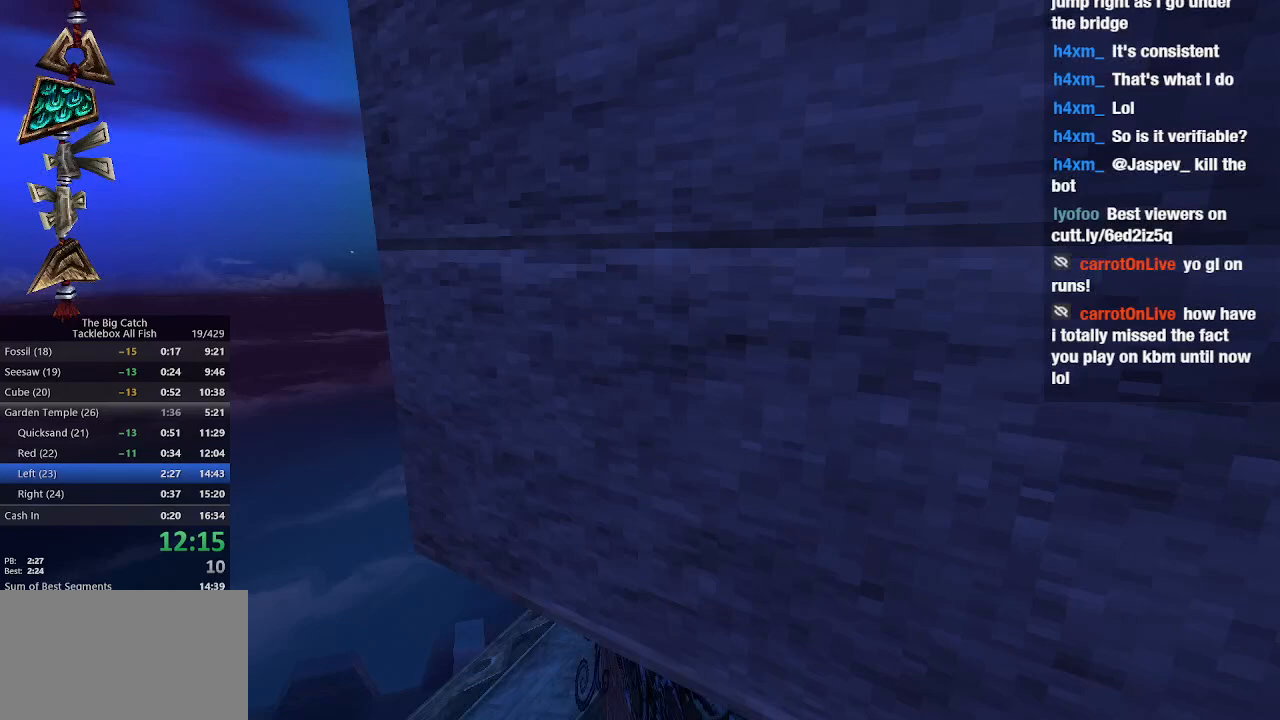
{"keys": ["a", "space", "w"], "mouse": [], "events": [[67, "space", "down"], [133, "space", "up"], [300, "space", "down"], [367, "space", "up"], [500, "space", "down"]]}
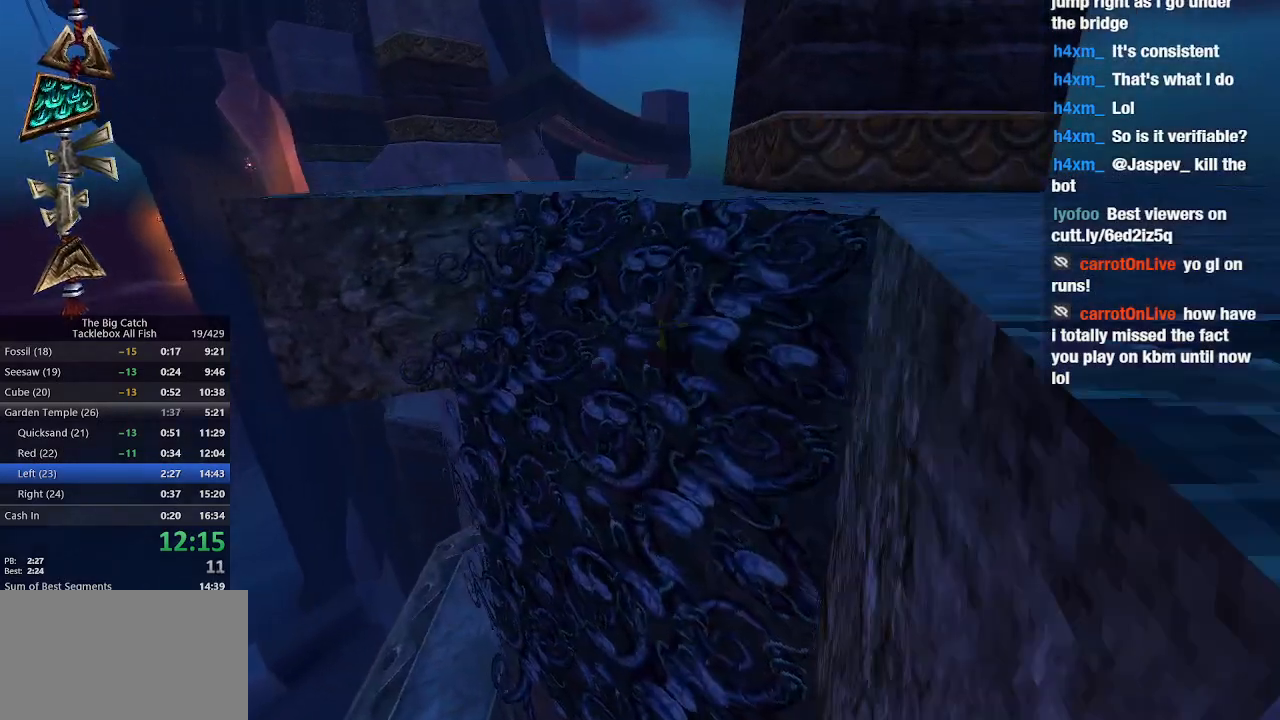
{"keys": ["a", "w"], "mouse": [], "events": [[100, "space", "up"]]}
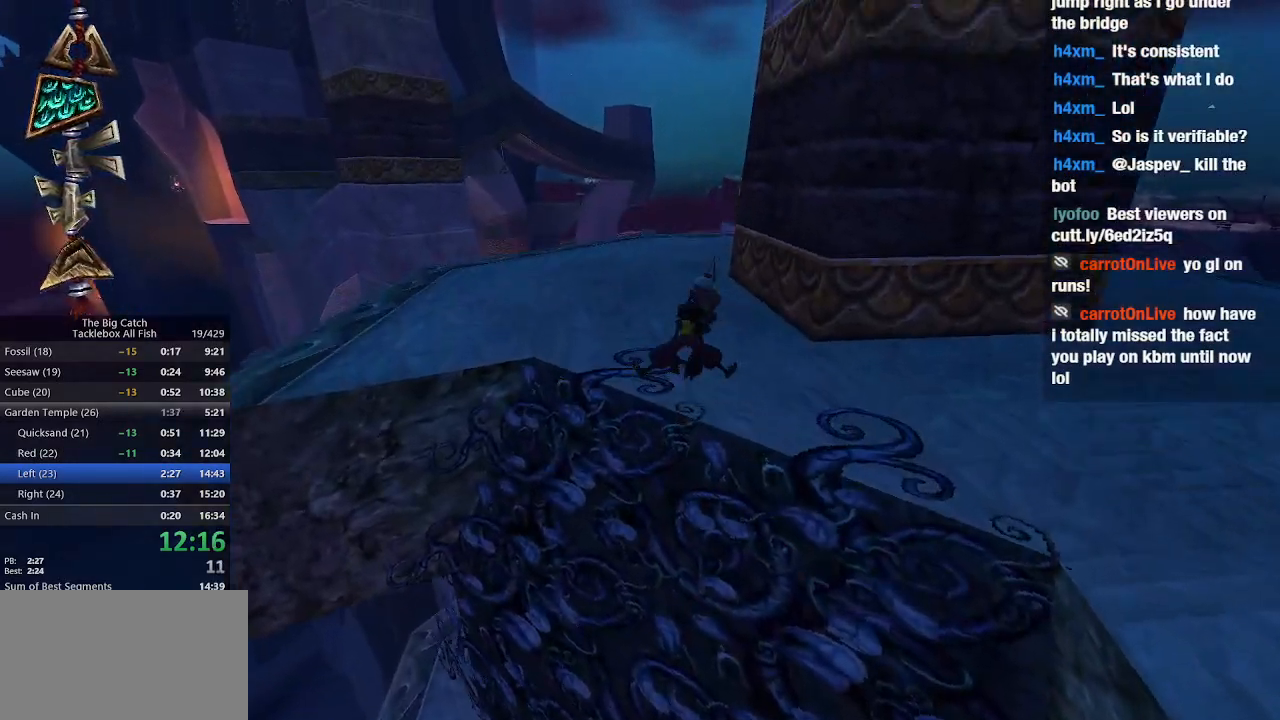
{"keys": ["shift", "w"], "mouse": [], "events": [[100, "a", "up"], [433, "shift", "down"]]}
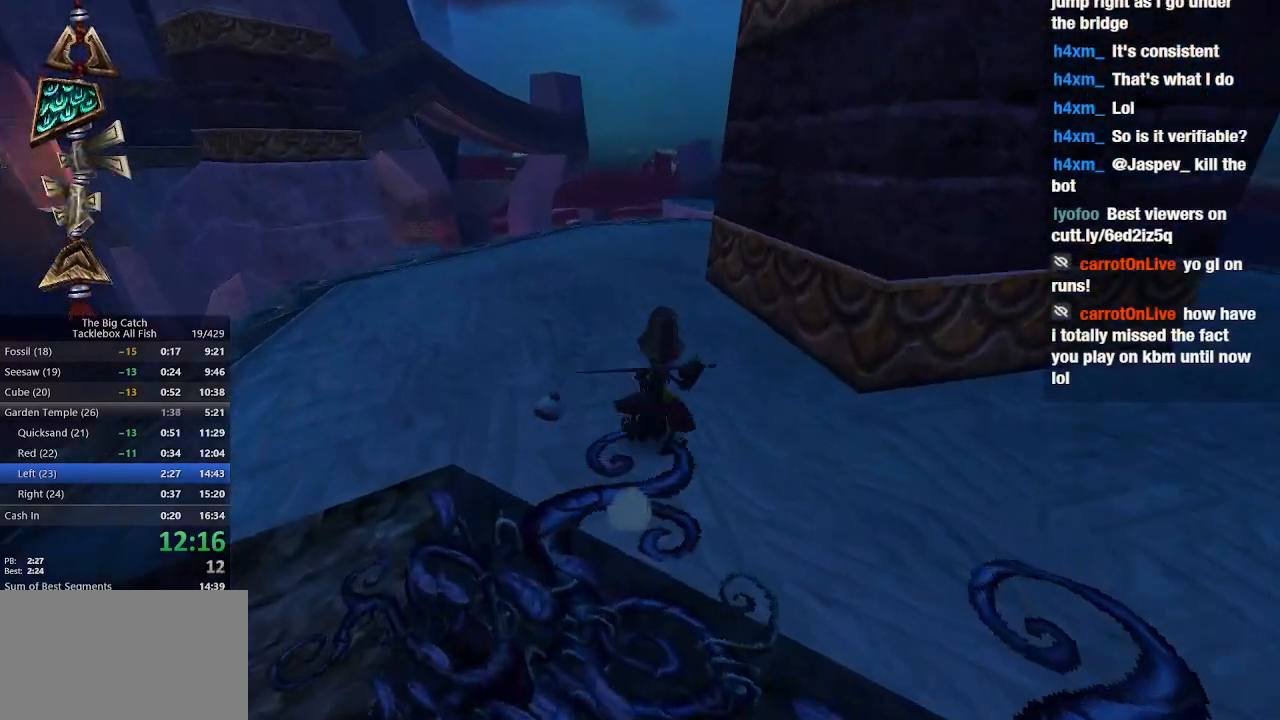
{"keys": ["w"], "mouse": [], "events": [[33, "e", "down"], [67, "shift", "up"], [133, "space", "down"], [233, "e", "up"], [233, "space", "up"]]}
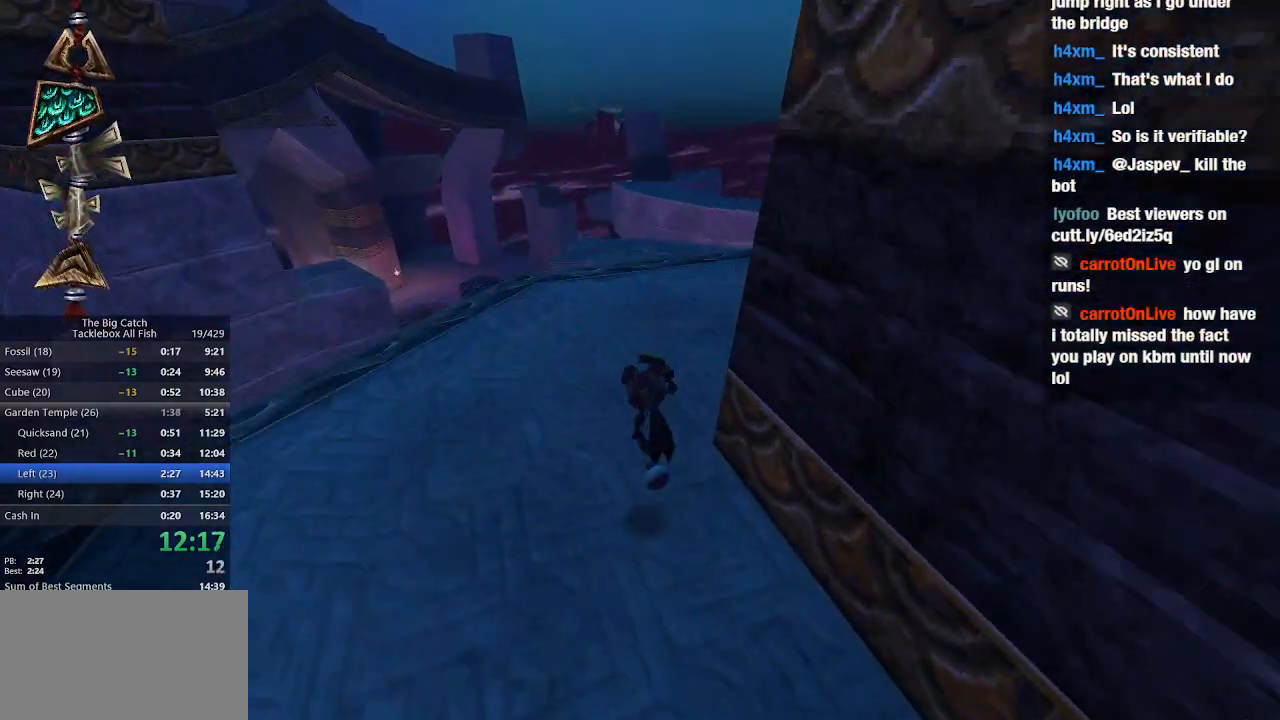
{"keys": ["e", "w"], "mouse": [], "events": [[267, "shift", "down"], [333, "e", "down"], [433, "shift", "up"], [433, "space", "down"], [500, "space", "up"]]}
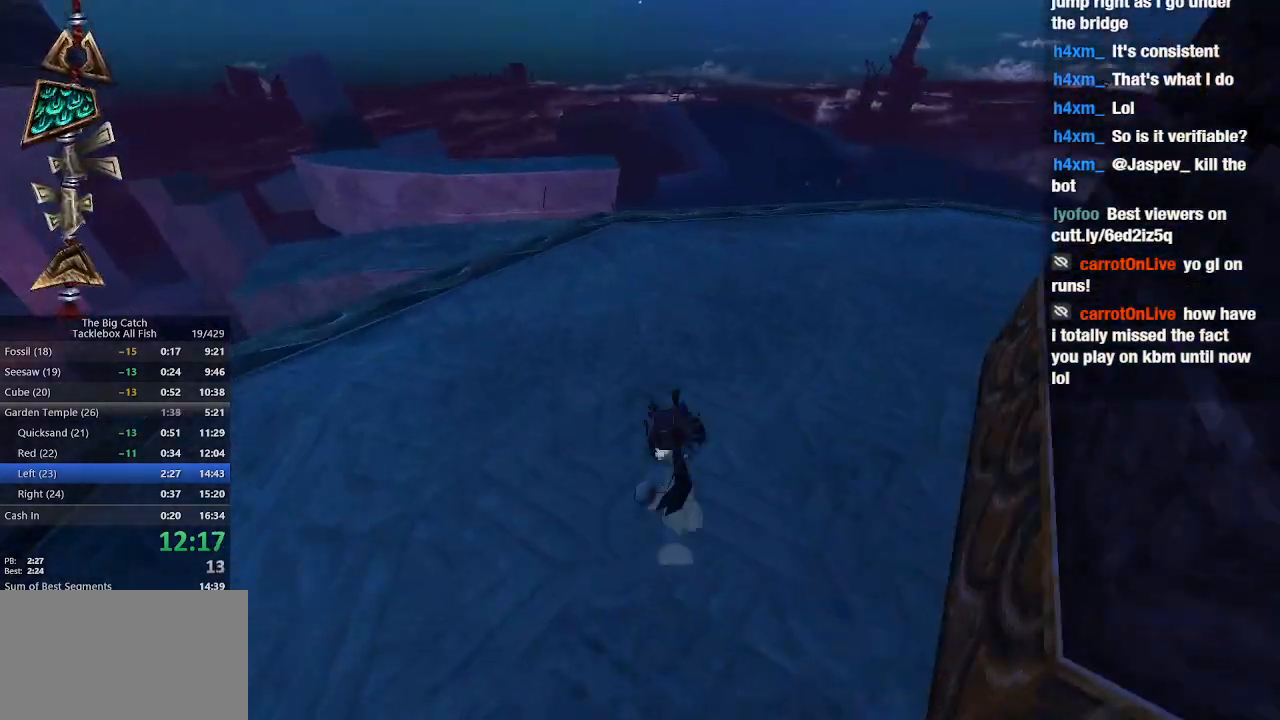
{"keys": ["w"], "mouse": [], "events": [[67, "e", "up"]]}
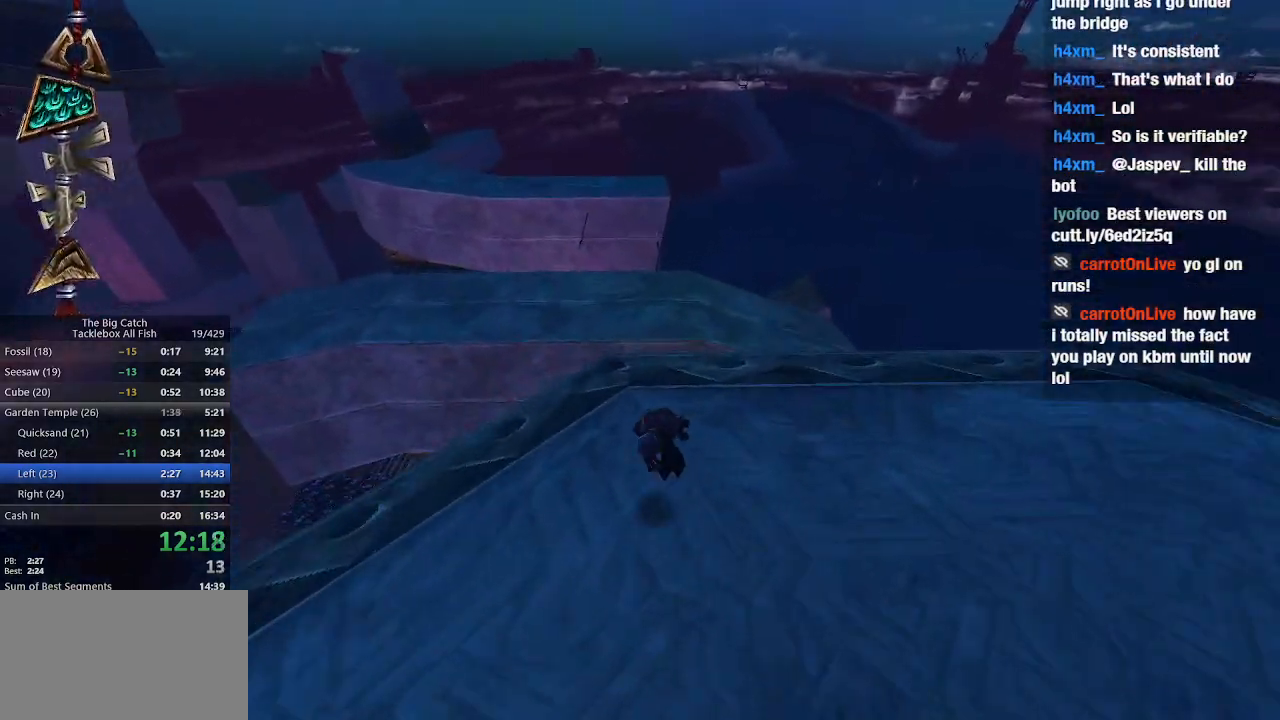
{"keys": ["e", "space", "w"], "mouse": [], "events": [[133, "shift", "down"], [233, "e", "down"], [267, "shift", "up"], [300, "space", "down"]]}
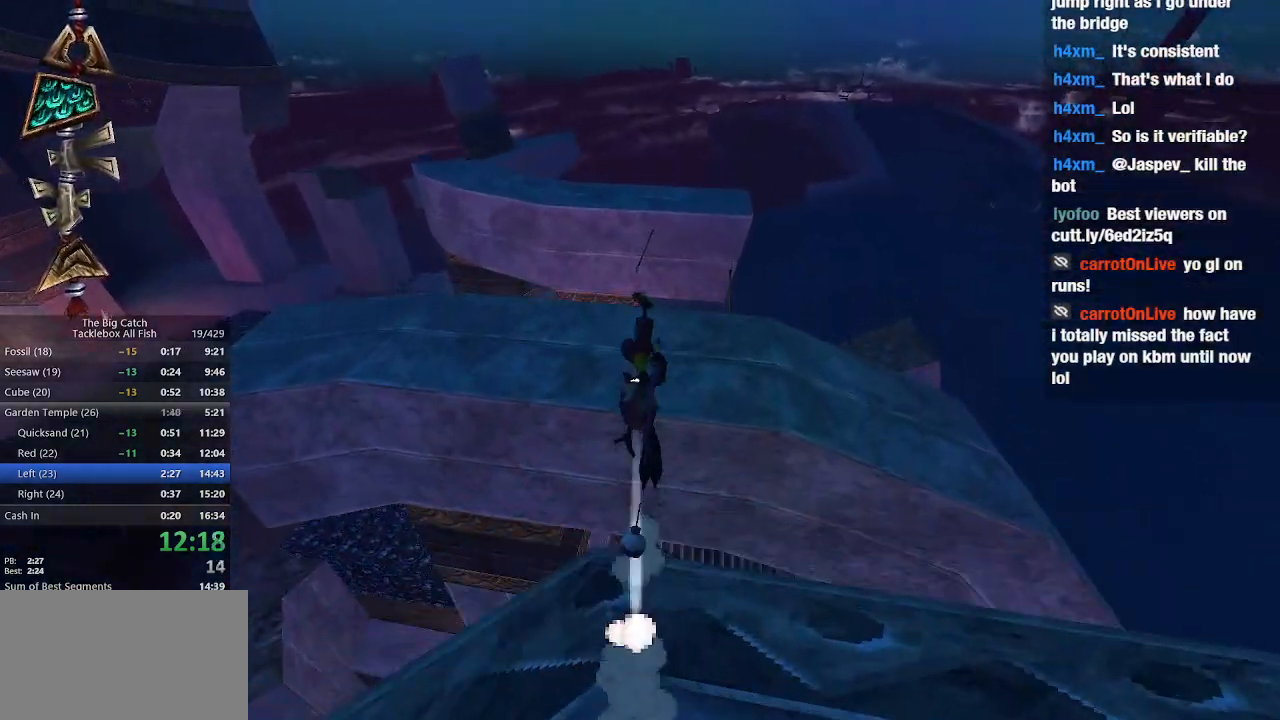
{"keys": ["w"], "mouse": [], "events": [[200, "e", "up"], [200, "space", "up"]]}
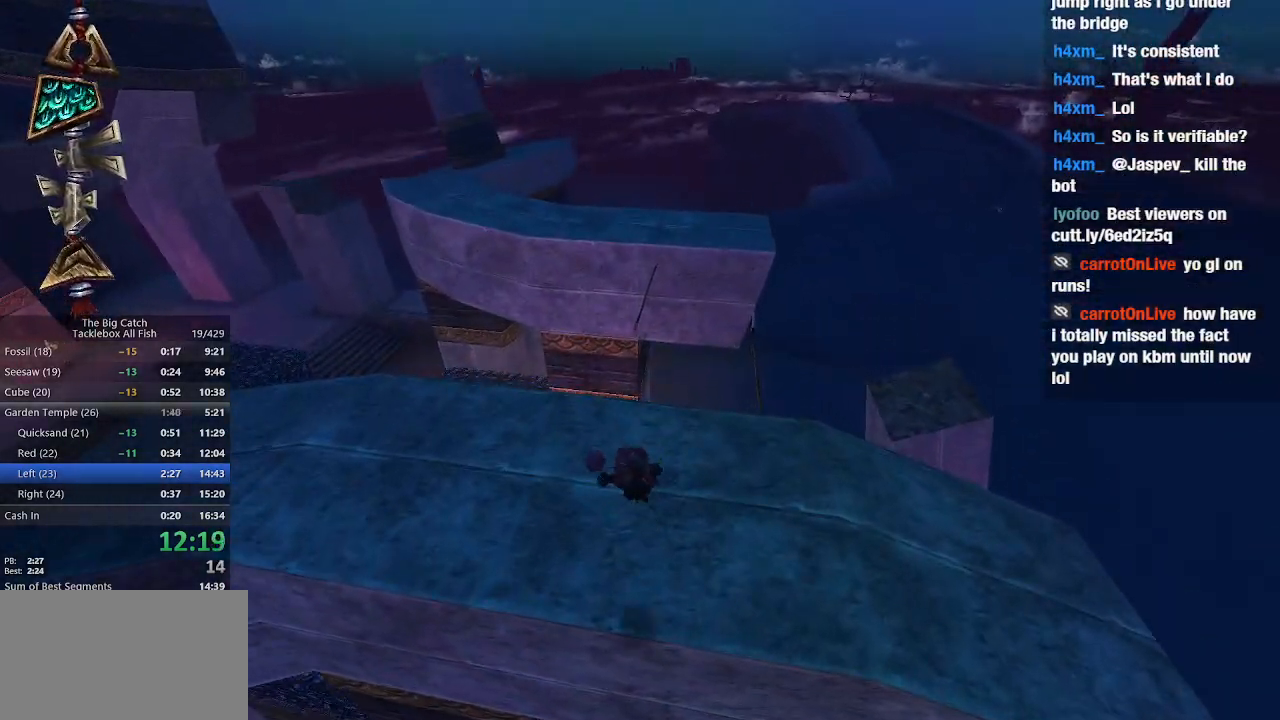
{"keys": ["e", "w"], "mouse": [], "events": [[300, "shift", "down"], [400, "e", "down"], [500, "shift", "up"]]}
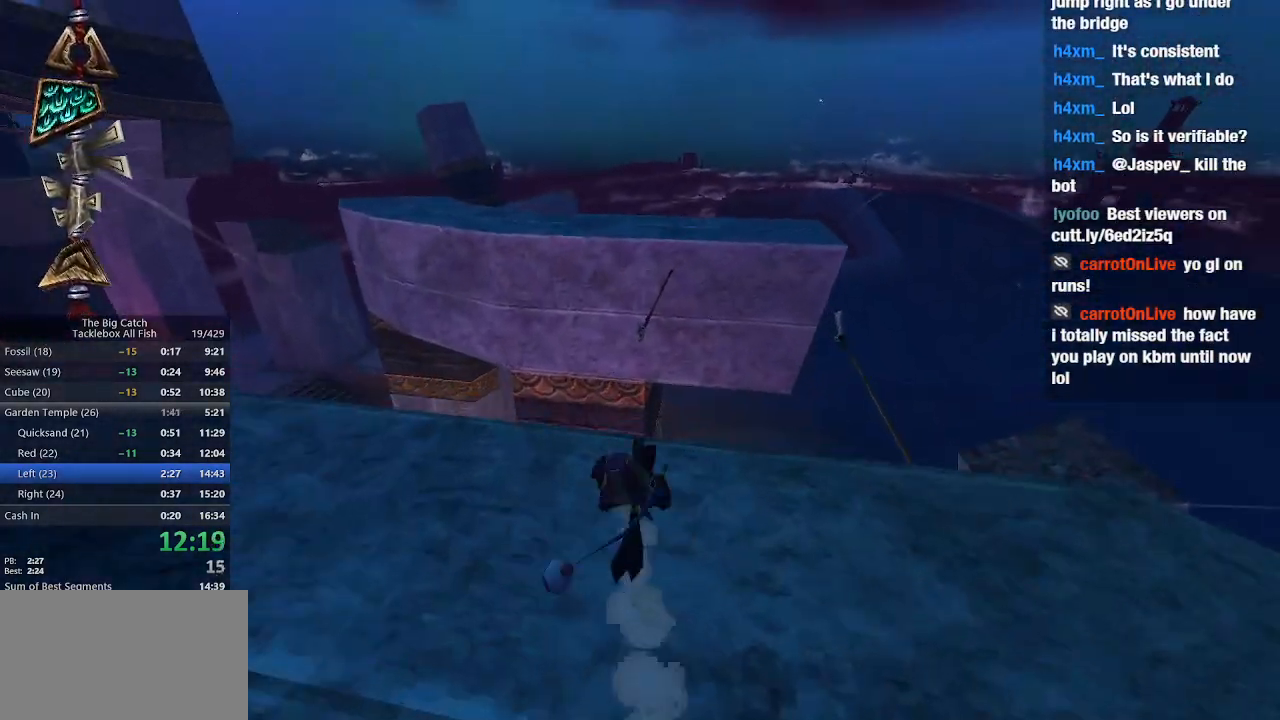
{"keys": ["w"], "mouse": [], "events": [[67, "space", "down"], [367, "space", "up"], [400, "e", "up"]]}
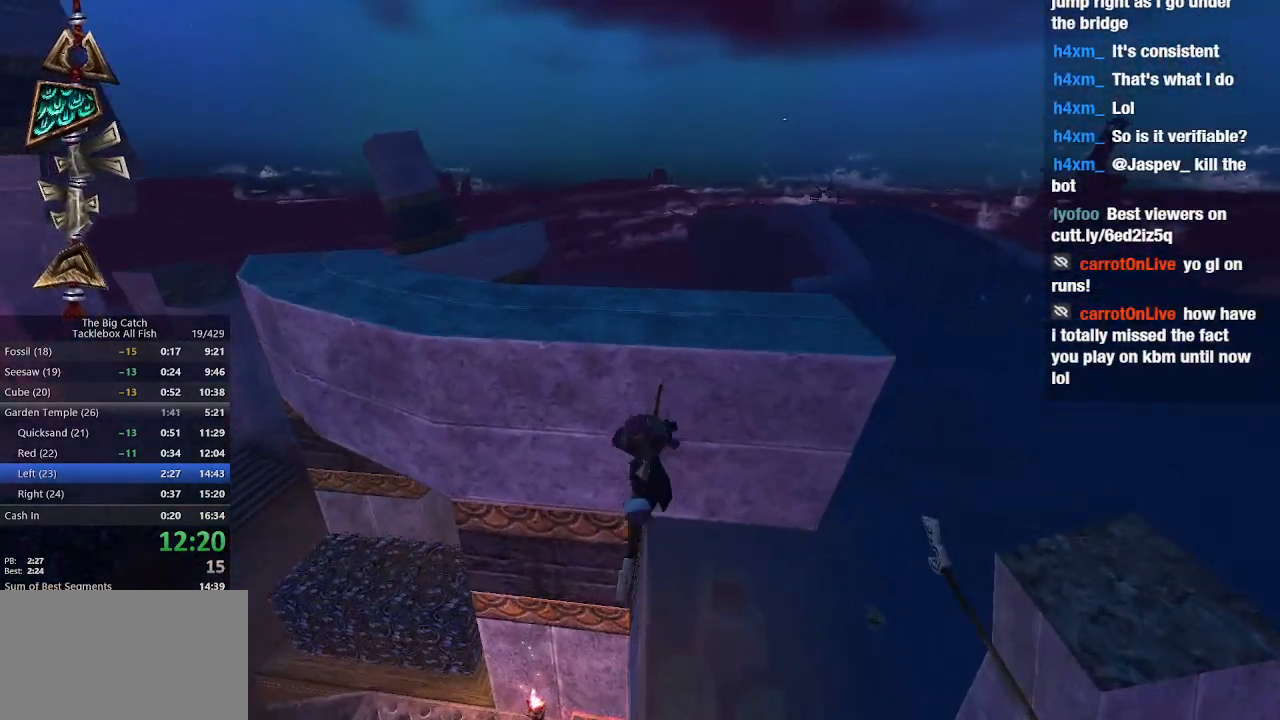
{"keys": ["space", "w"], "mouse": [], "events": [[267, "space", "down"]]}
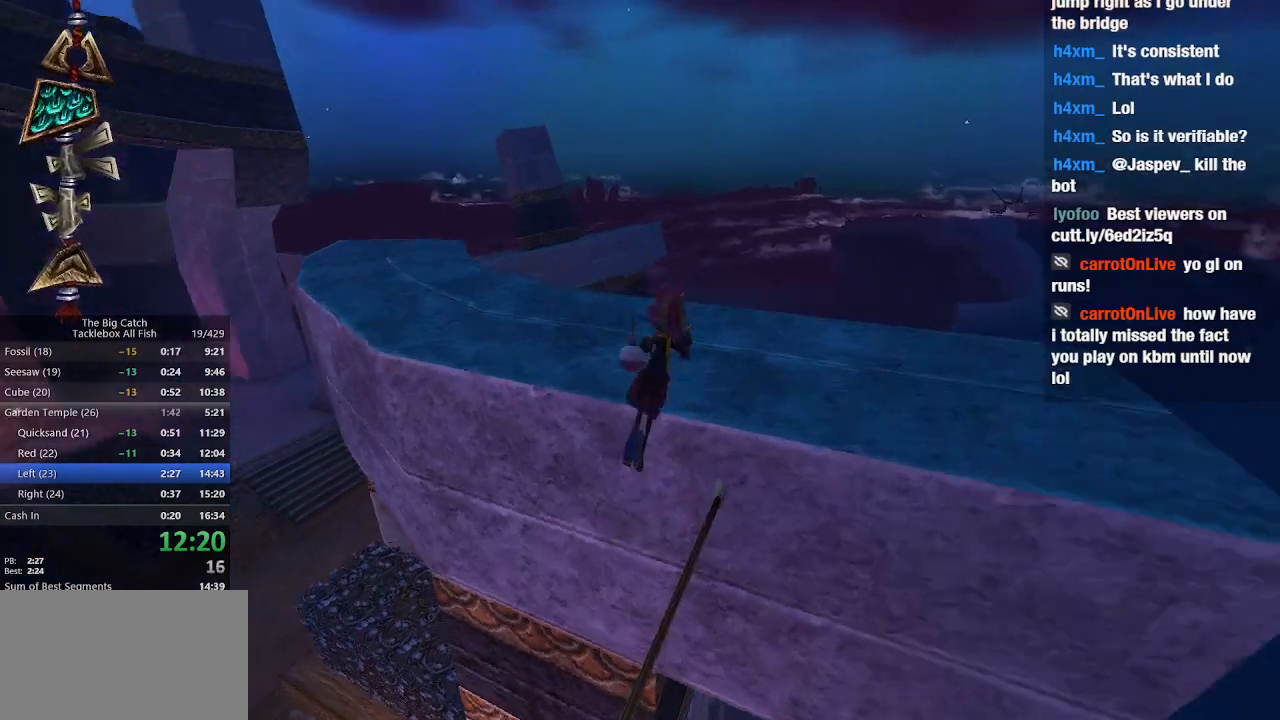
{"keys": ["w"], "mouse": [], "events": [[67, "space", "up"]]}
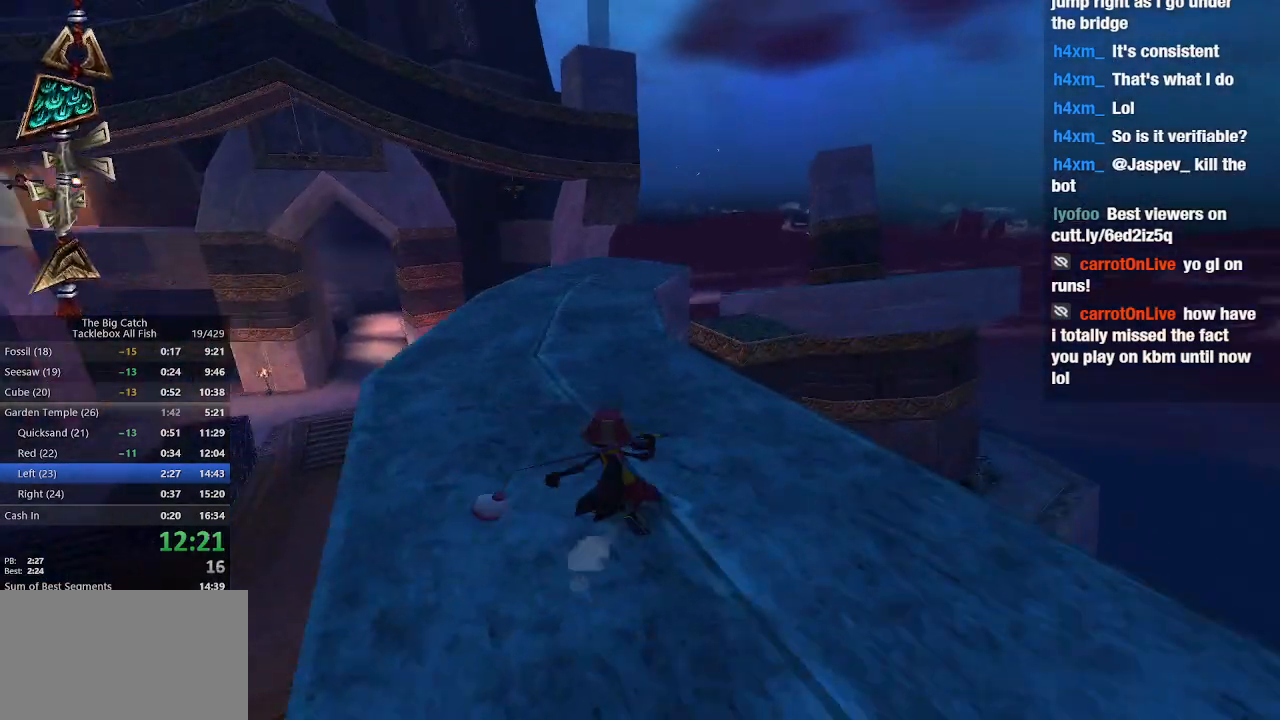
{"keys": ["w"], "mouse": [], "events": [[33, "shift", "down"], [67, "e", "down"], [167, "shift", "up"], [233, "space", "down"], [300, "e", "up"], [300, "space", "up"]]}
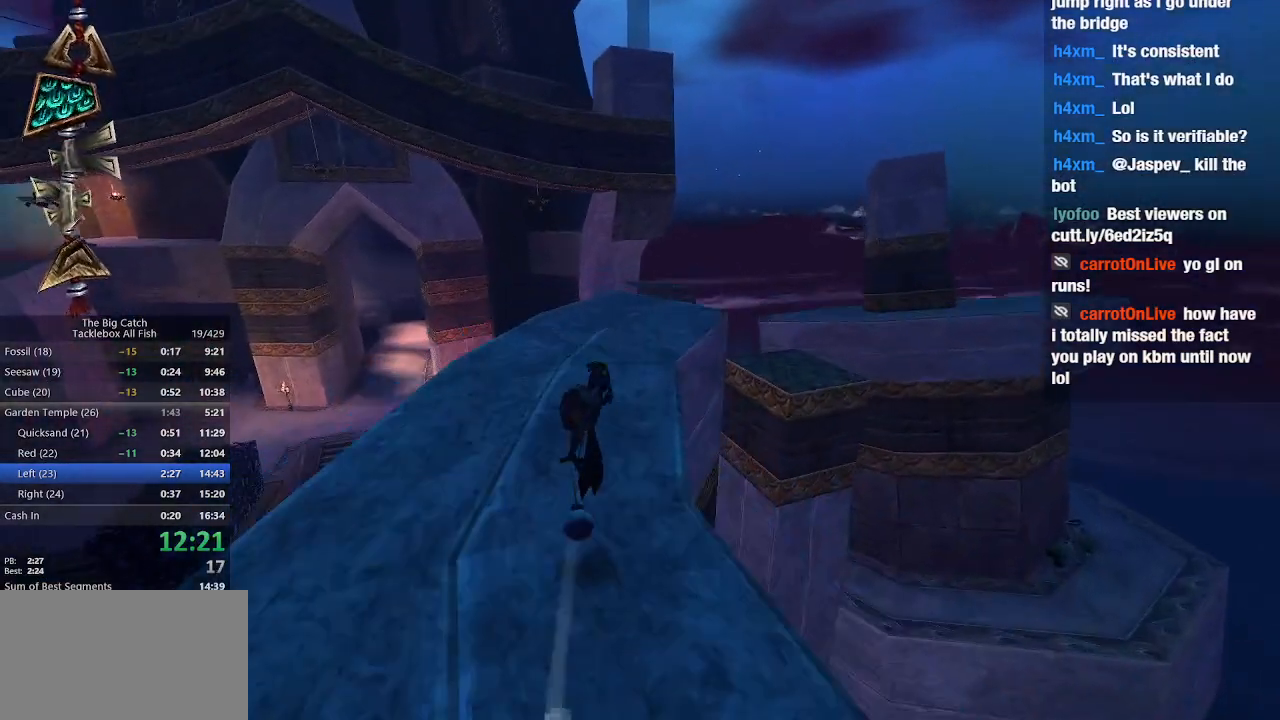
{"keys": ["e", "space", "w"], "mouse": [], "events": [[333, "shift", "down"], [433, "e", "down"], [467, "shift", "up"], [467, "space", "down"]]}